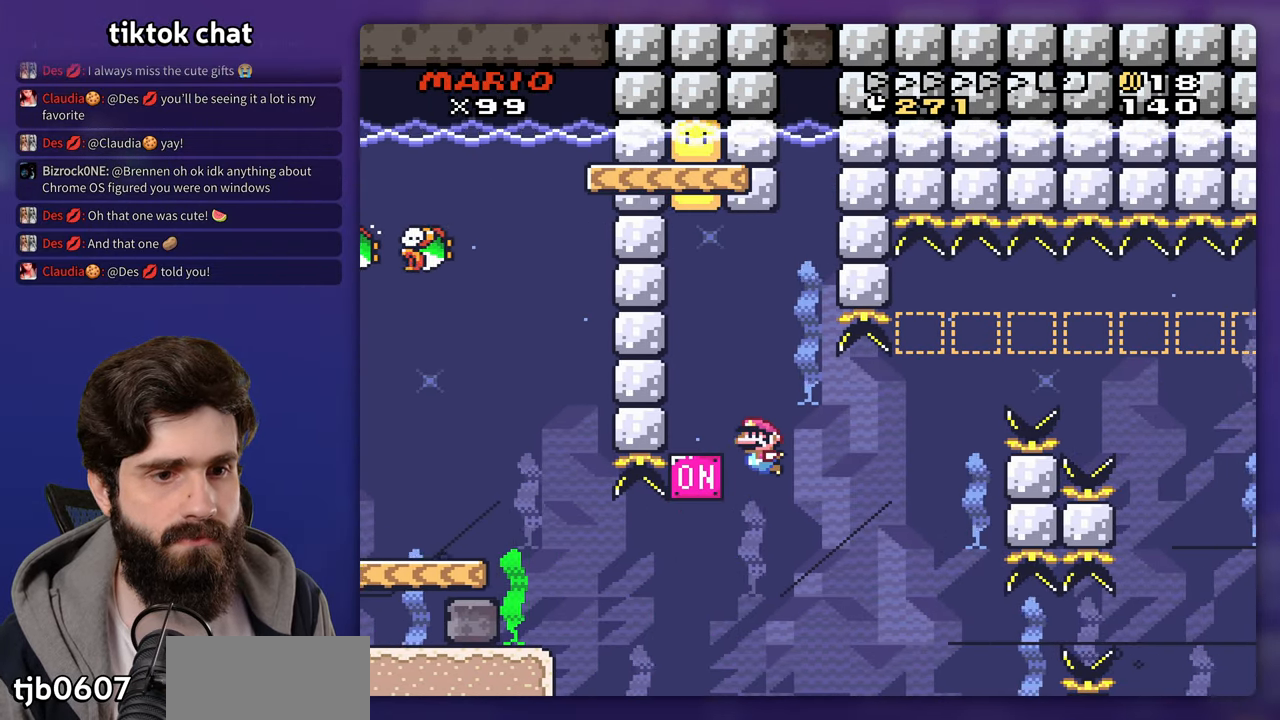
Gameplay with a controller (Nintendo layout); each line is a JSON object with the inputs held at the frame after it (dt_ms = milliseconds from this image to that frame). "events" lists button and stick changes between this image and that frame as [ms after this image, input, new state], when the widget could be followed in between. Not read: DPAD_LEFT DPAD_RIGHT DPAD_UP L3 R3 Y.
{"dt_ms": 500, "buttons": [], "events": [[50, "B", "up"], [117, "B", "down"], [183, "B", "up"], [250, "B", "down"], [317, "B", "up"], [417, "B", "down"], [483, "B", "up"]]}
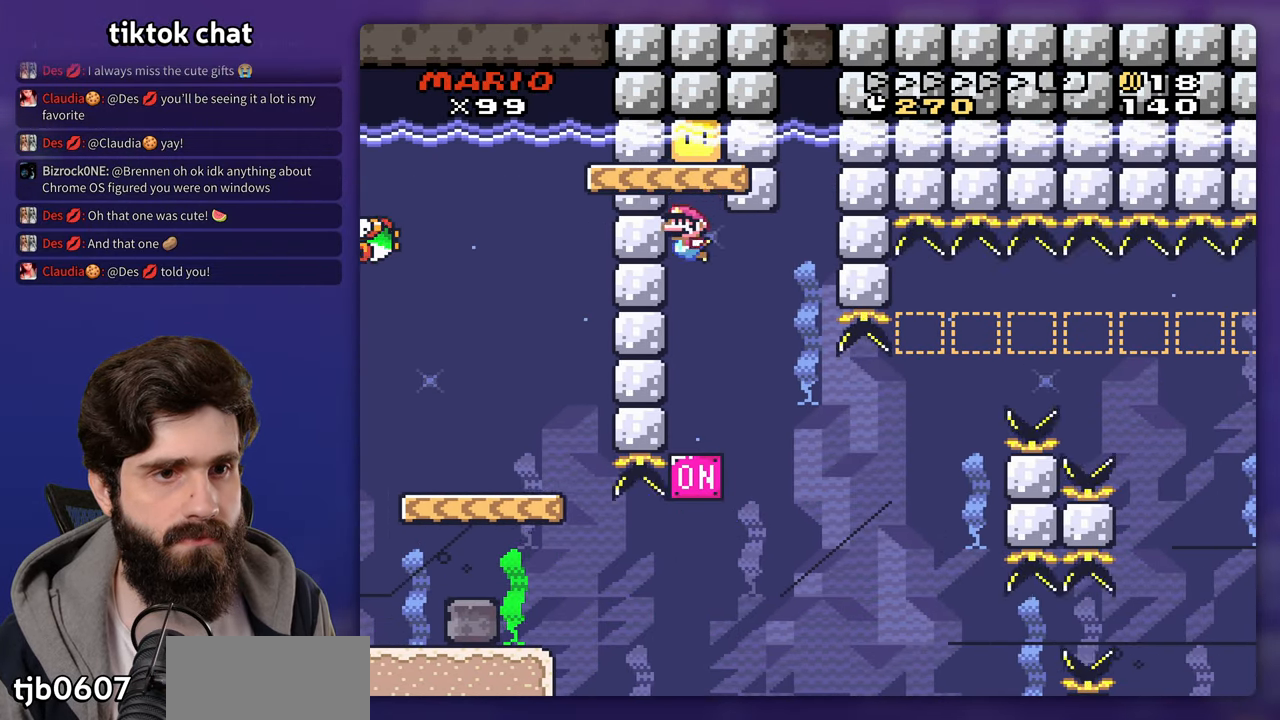
{"dt_ms": 500, "buttons": ["B"], "events": [[50, "B", "down"], [150, "B", "up"], [217, "B", "down"], [283, "B", "up"], [350, "B", "down"]]}
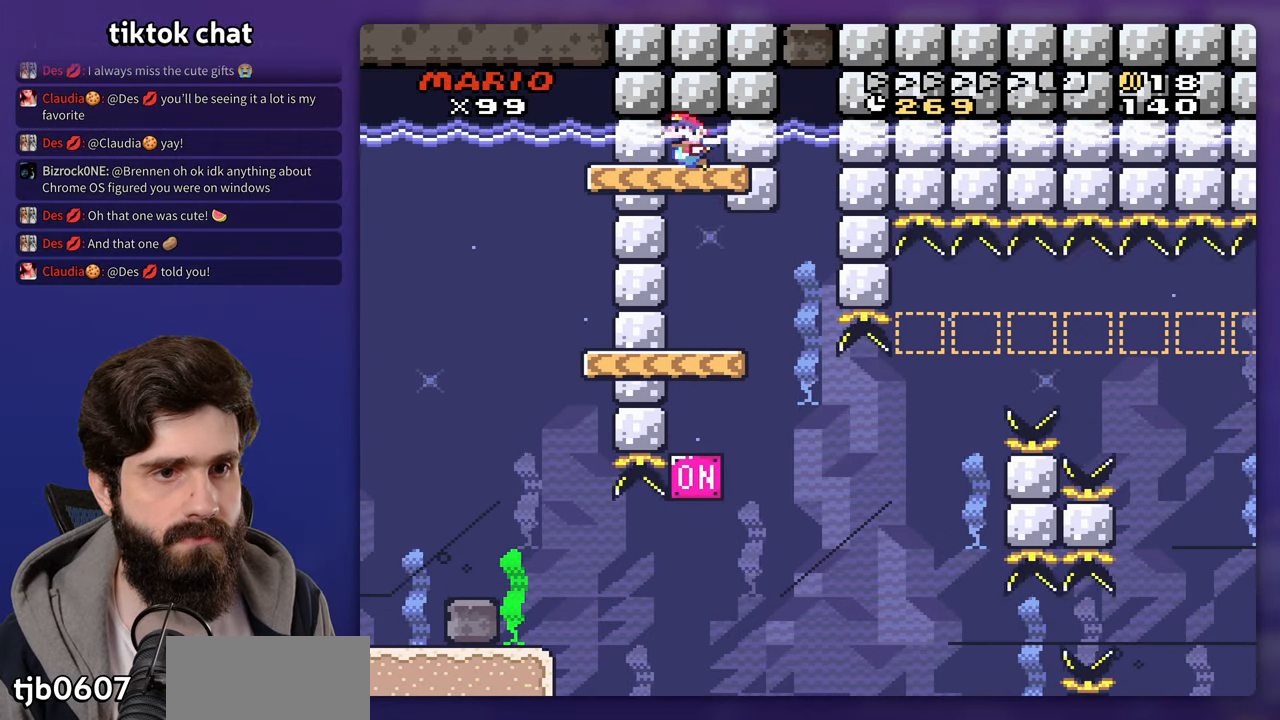
{"dt_ms": 500, "buttons": [], "events": [[83, "B", "up"]]}
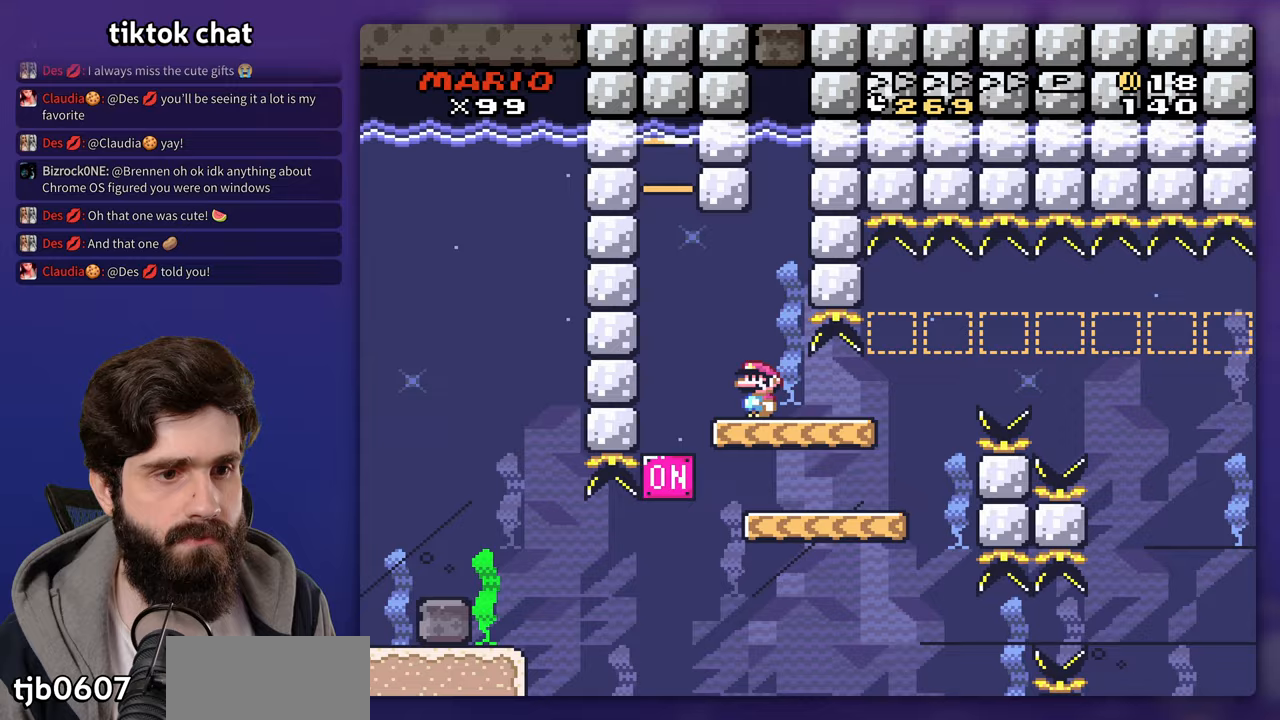
{"dt_ms": 500, "buttons": [], "events": []}
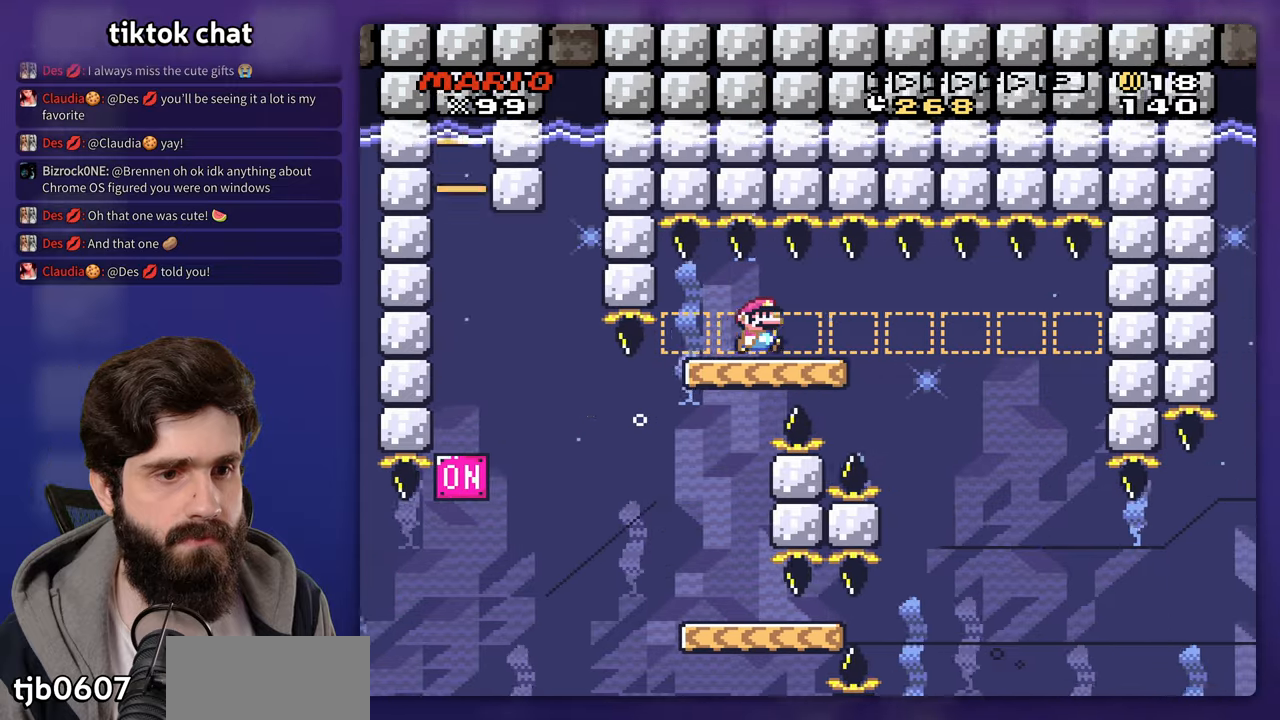
{"dt_ms": 500, "buttons": ["B", "DPAD_DOWN"], "events": [[417, "DPAD_DOWN", "down"], [483, "B", "down"]]}
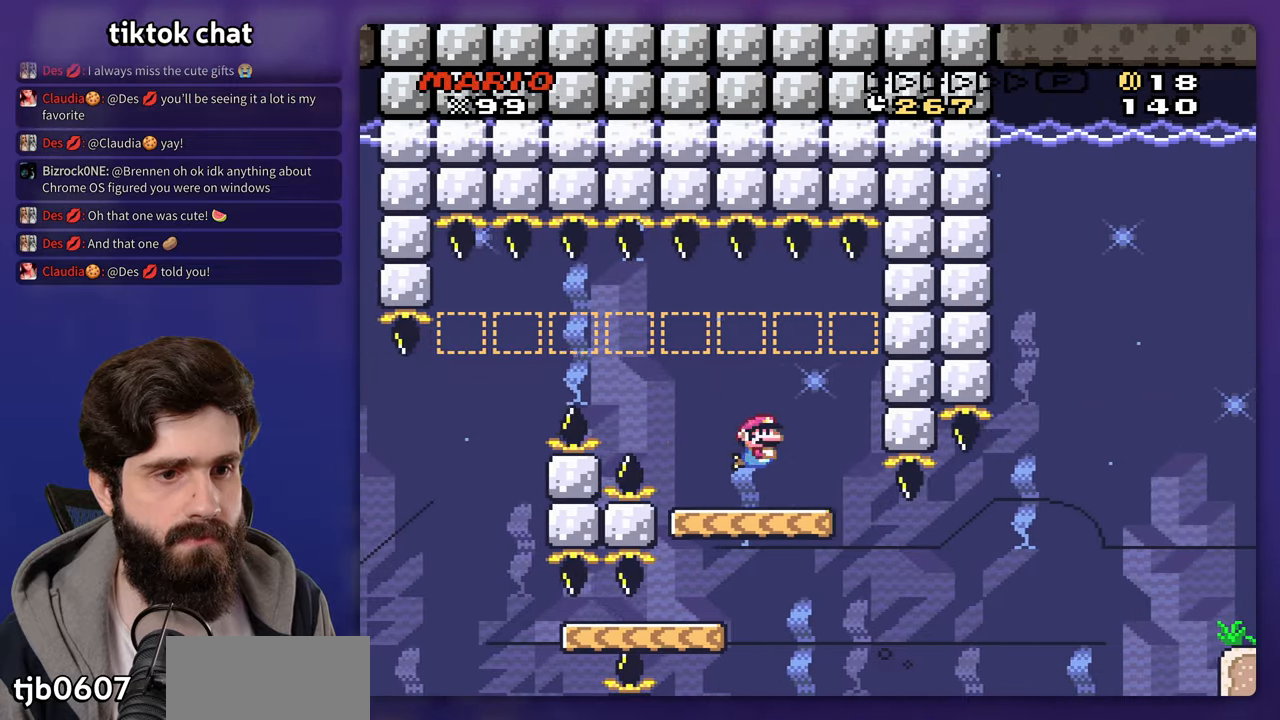
{"dt_ms": 500, "buttons": [], "events": [[50, "B", "up"], [117, "DPAD_DOWN", "up"], [250, "DPAD_DOWN", "down"], [300, "DPAD_DOWN", "up"]]}
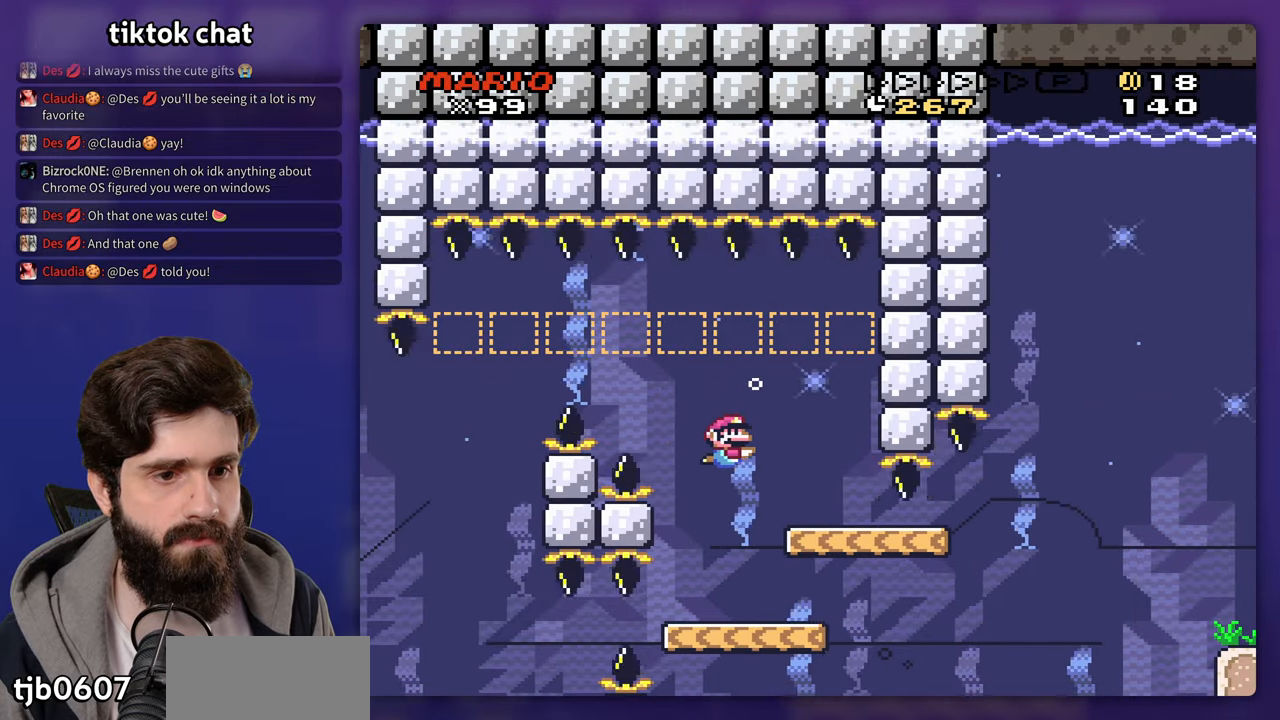
{"dt_ms": 500, "buttons": [], "events": []}
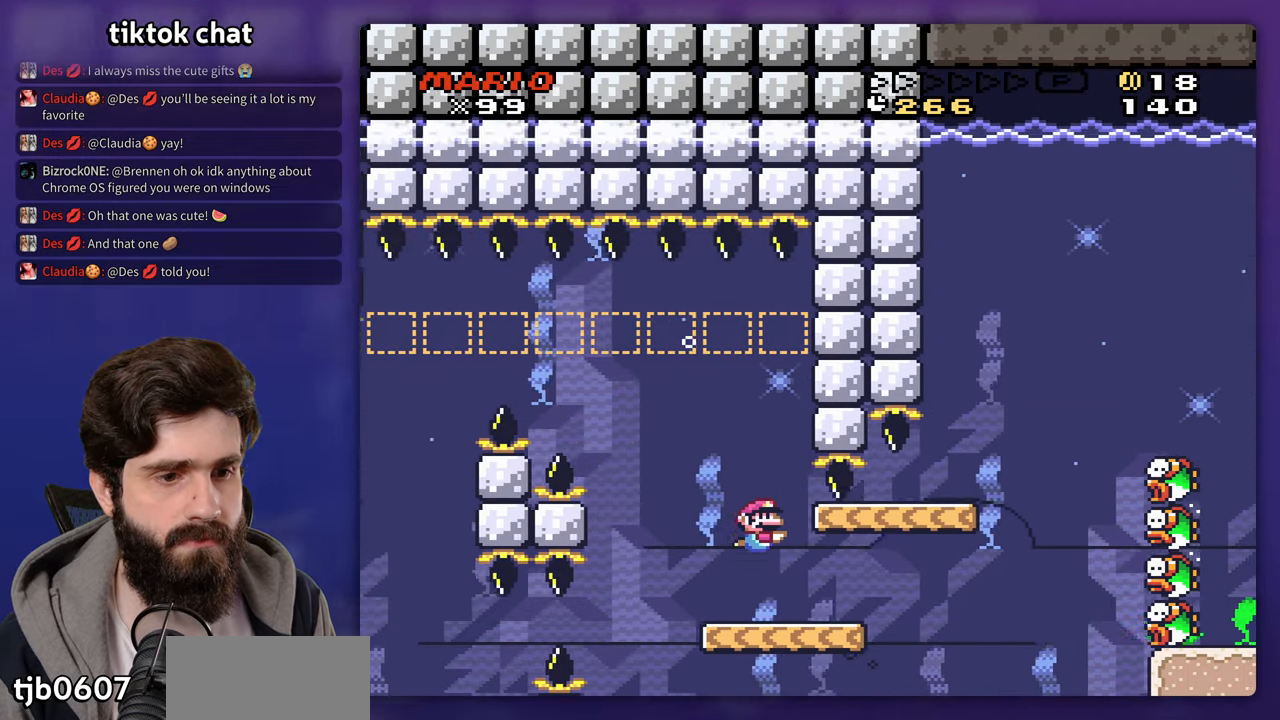
{"dt_ms": 500, "buttons": [], "events": []}
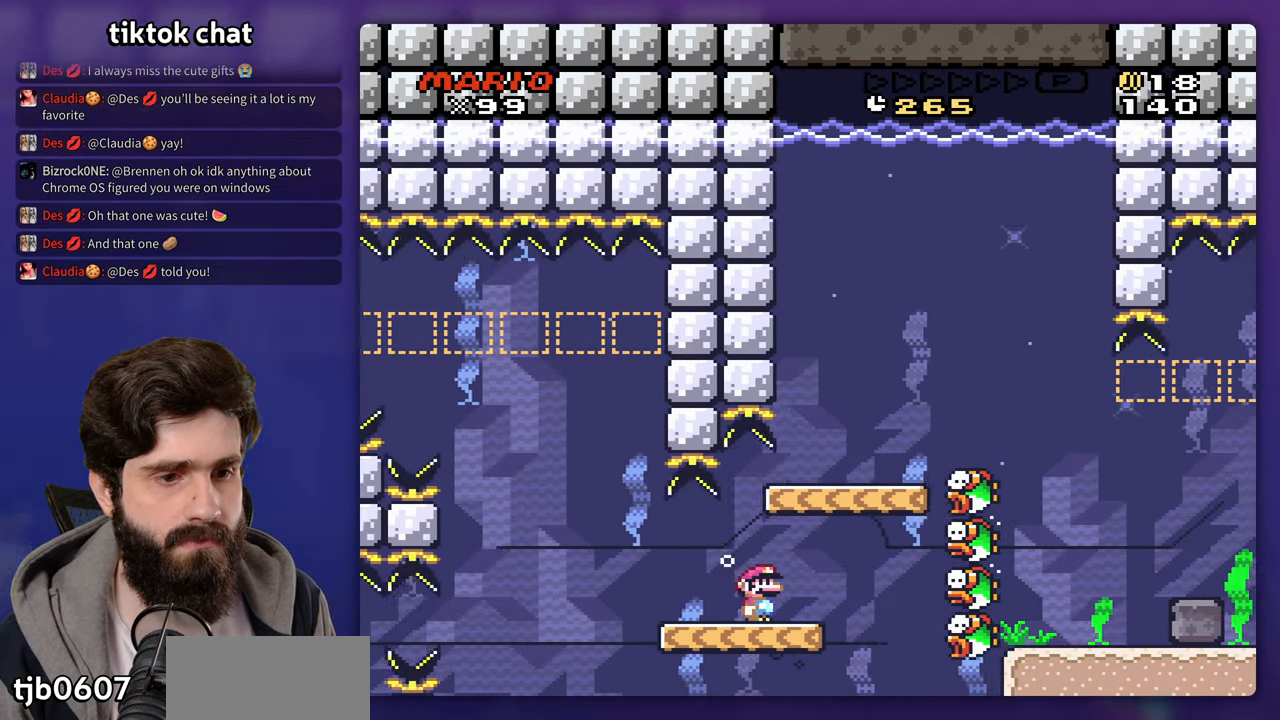
{"dt_ms": 500, "buttons": [], "events": [[50, "B", "down"], [150, "B", "up"], [233, "B", "down"], [317, "B", "up"]]}
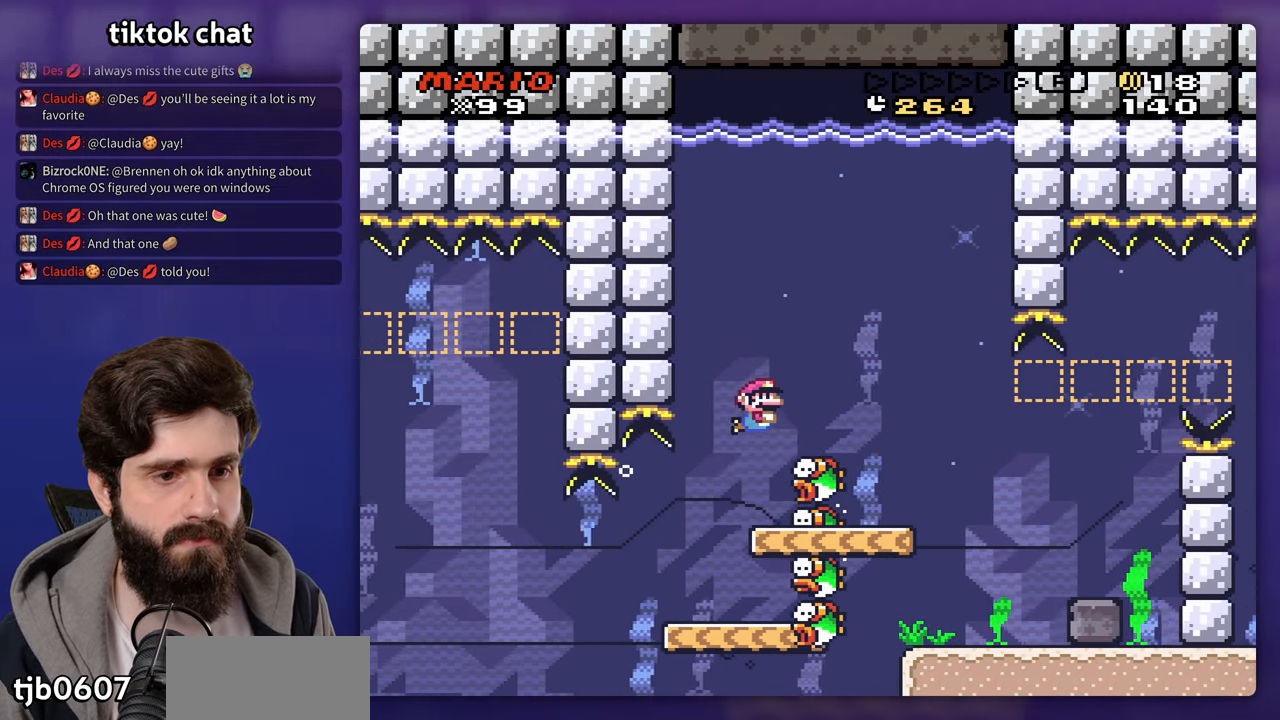
{"dt_ms": 500, "buttons": [], "events": [[17, "DPAD_DOWN", "down"], [217, "DPAD_DOWN", "up"]]}
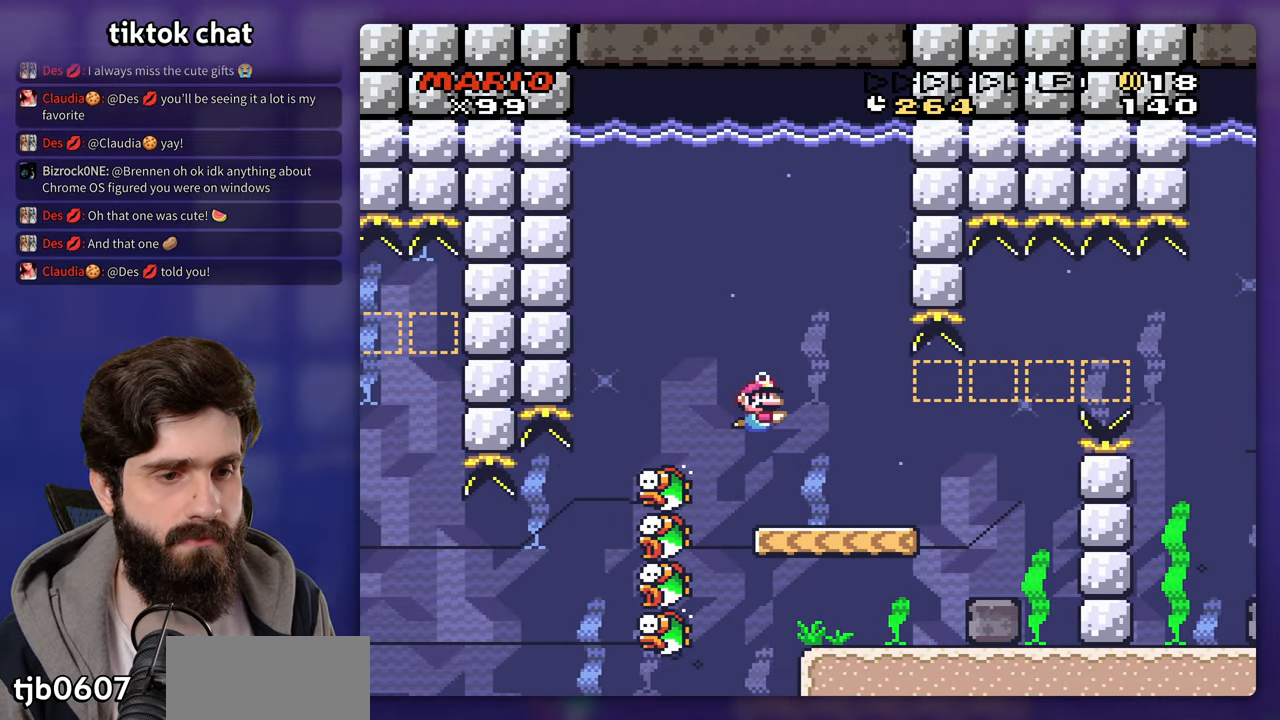
{"dt_ms": 500, "buttons": [], "events": []}
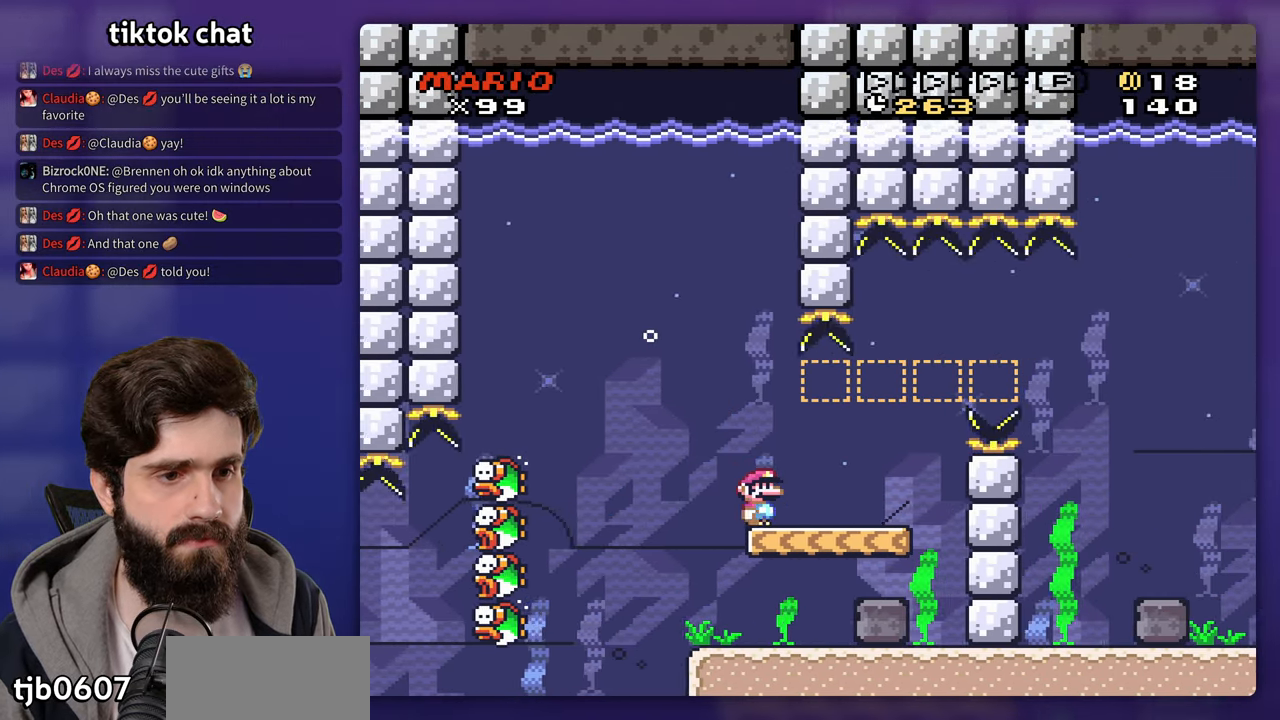
{"dt_ms": 500, "buttons": [], "events": []}
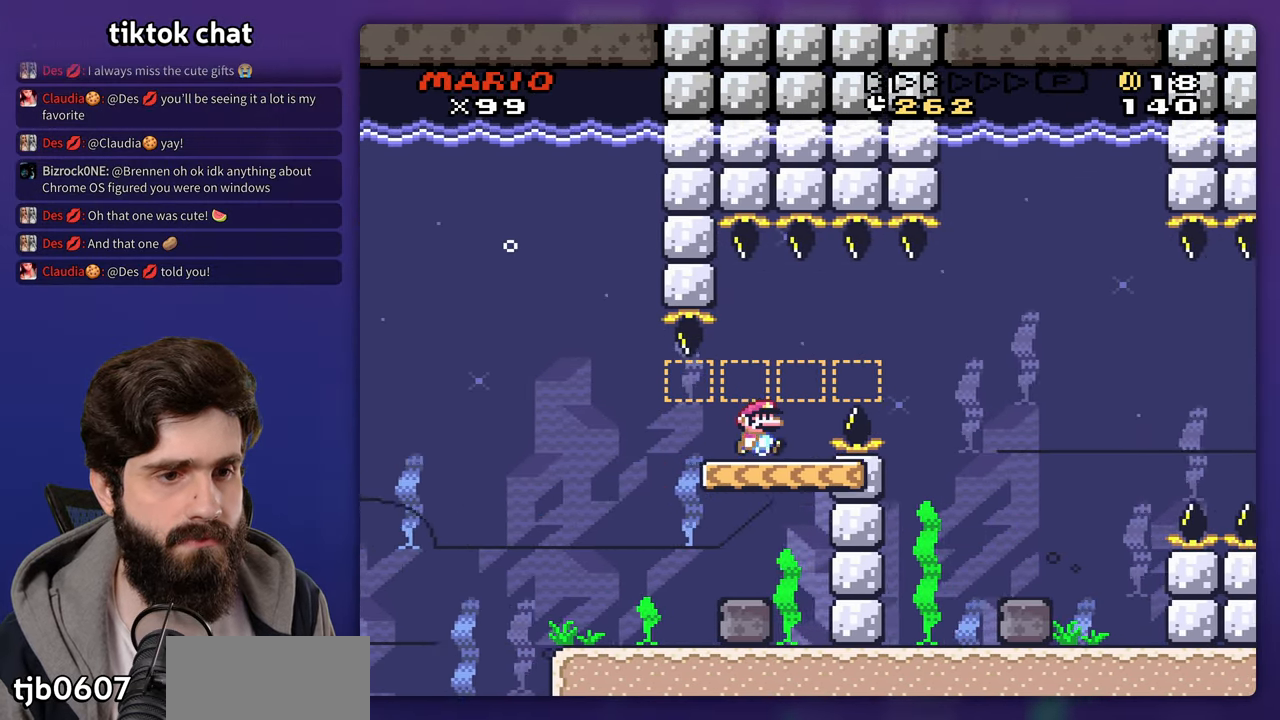
{"dt_ms": 500, "buttons": [], "events": []}
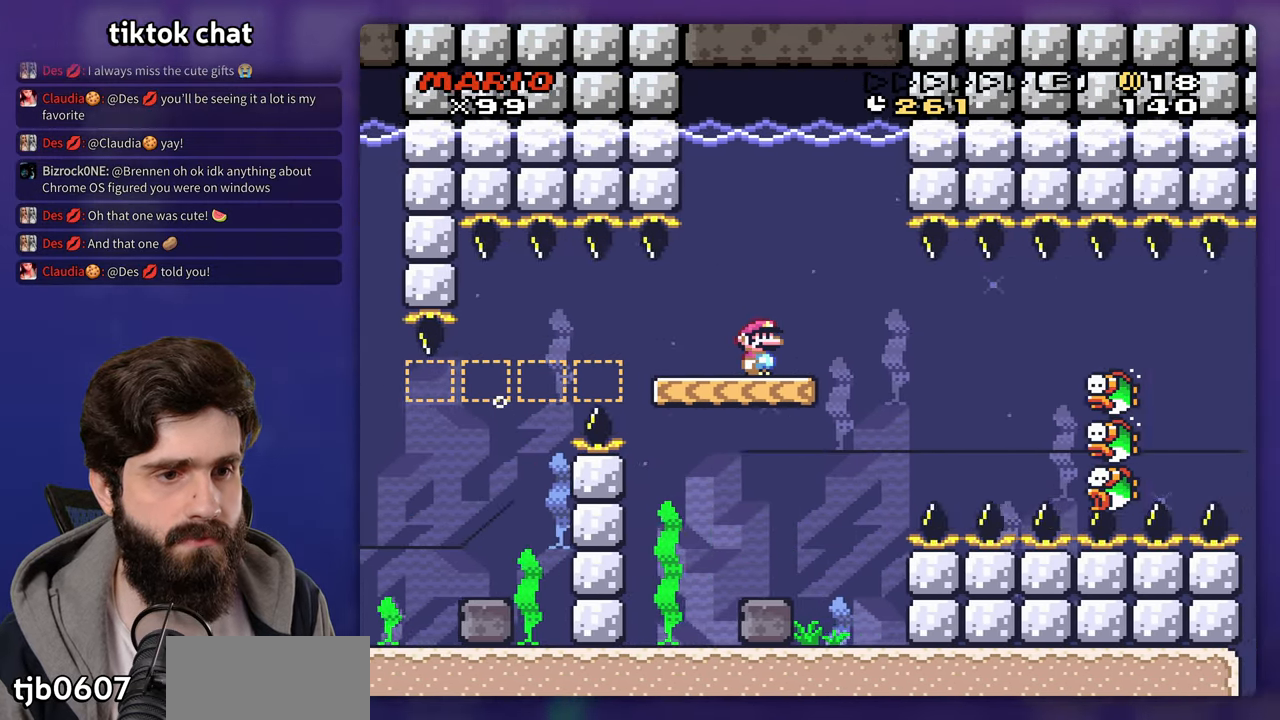
{"dt_ms": 500, "buttons": [], "events": [[317, "B", "down"], [417, "B", "up"]]}
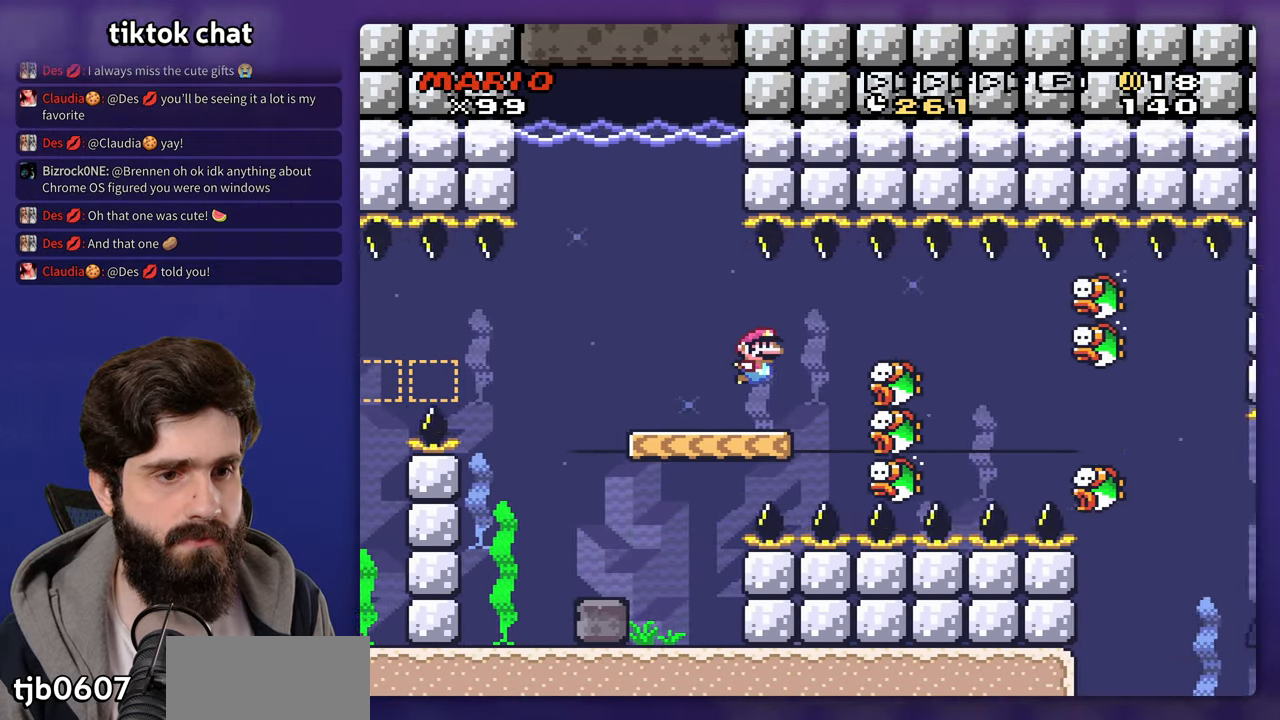
{"dt_ms": 500, "buttons": [], "events": [[217, "DPAD_DOWN", "down"], [417, "DPAD_DOWN", "up"]]}
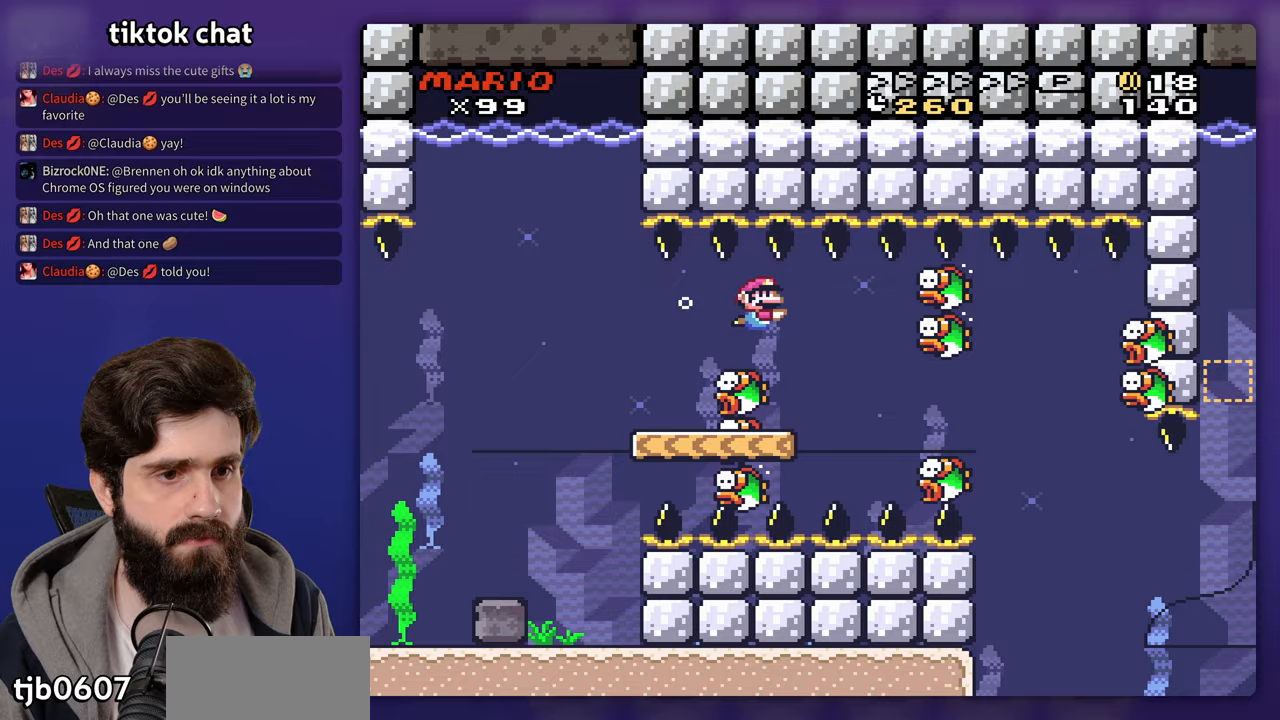
{"dt_ms": 500, "buttons": [], "events": []}
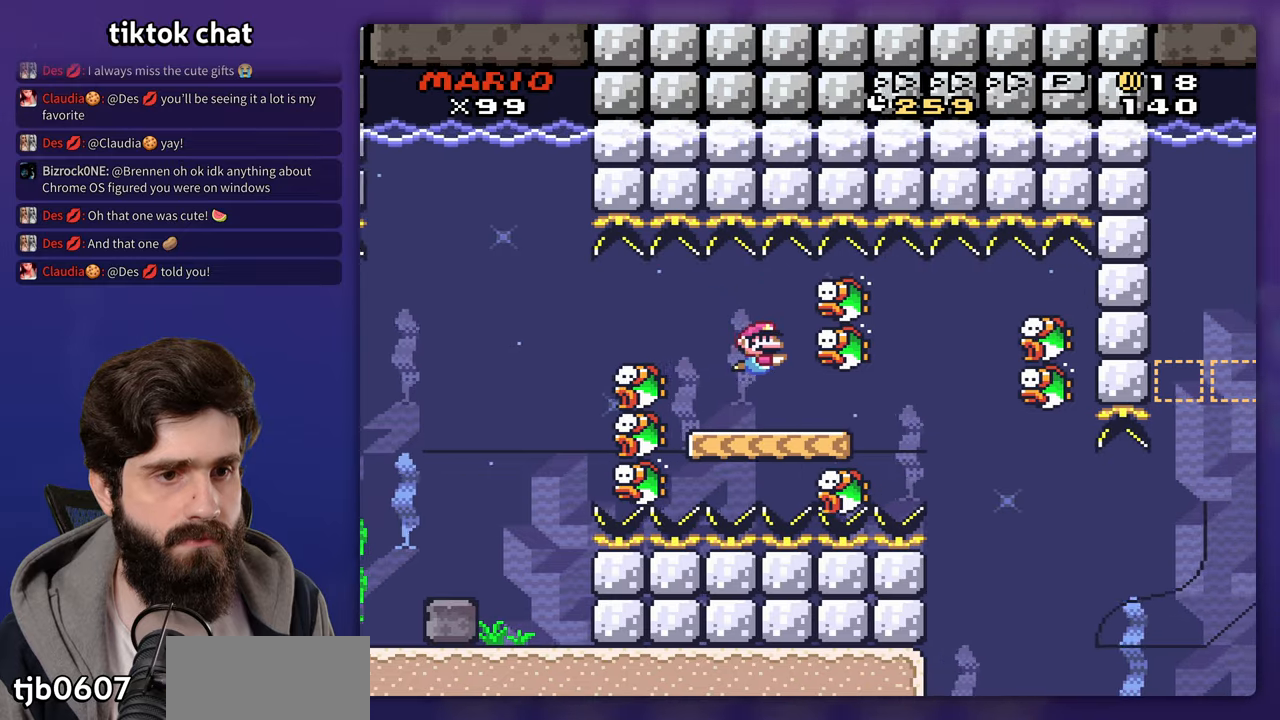
{"dt_ms": 500, "buttons": [], "events": []}
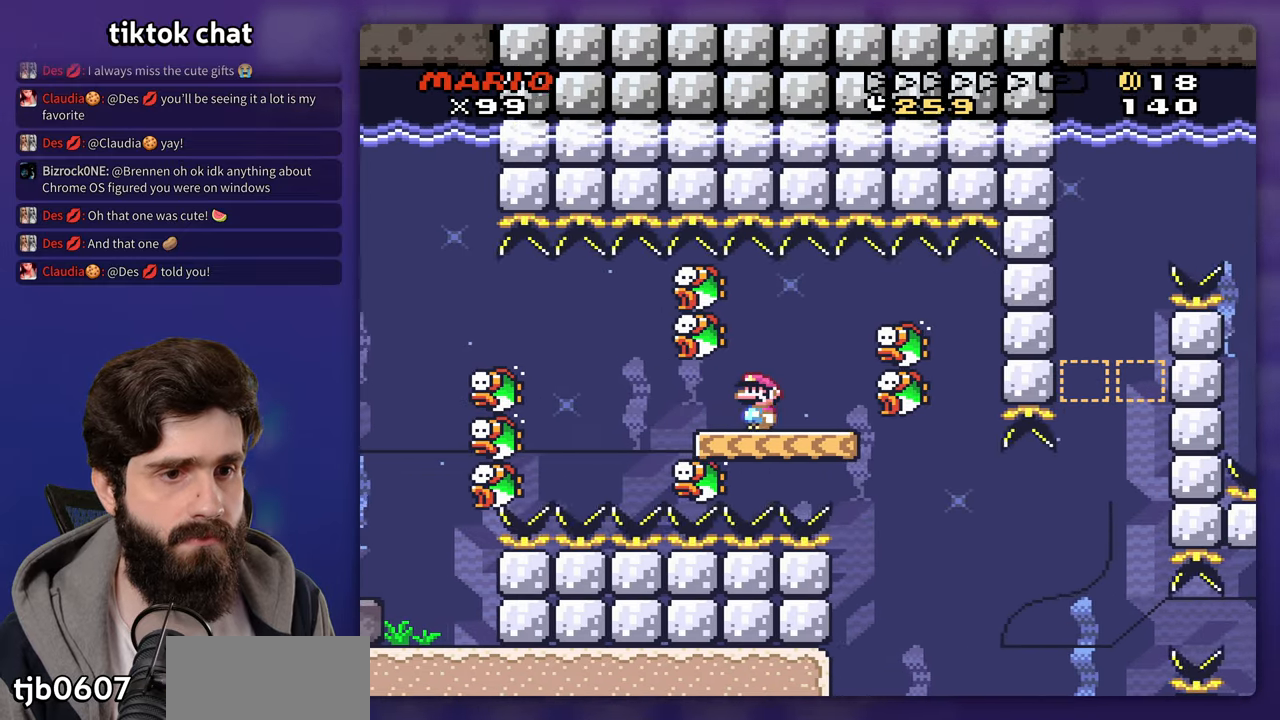
{"dt_ms": 500, "buttons": [], "events": []}
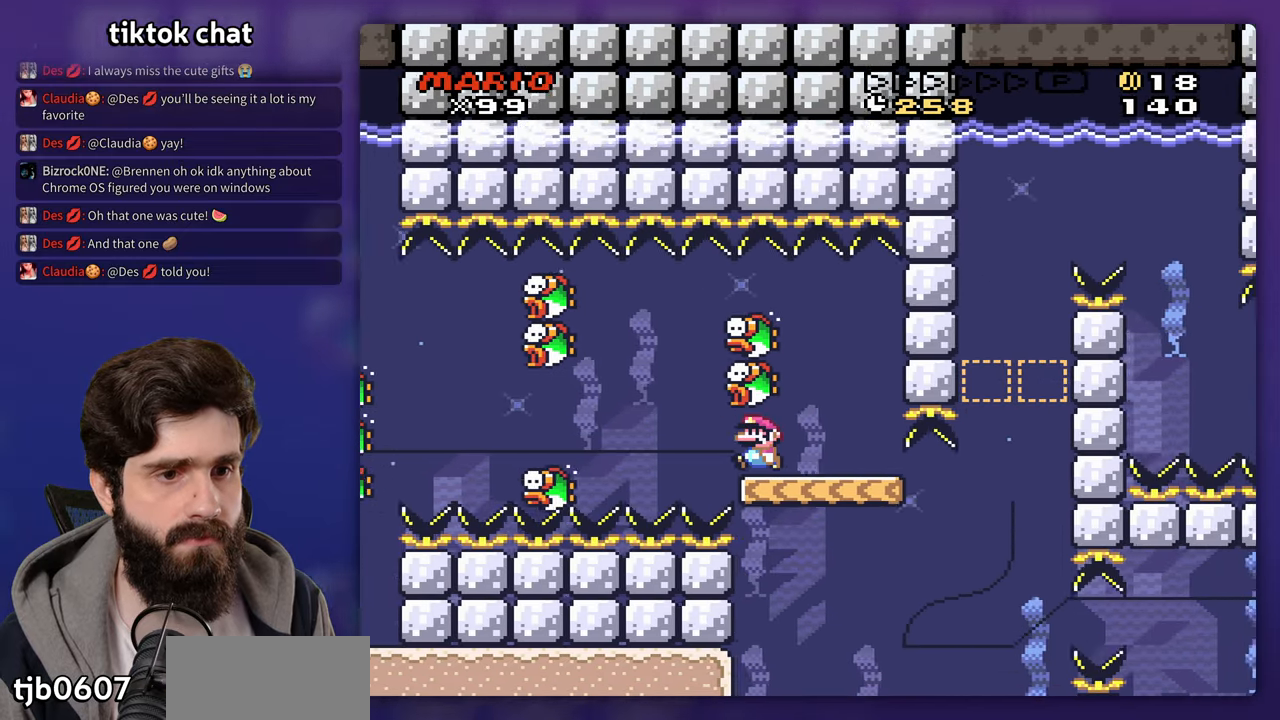
{"dt_ms": 500, "buttons": [], "events": []}
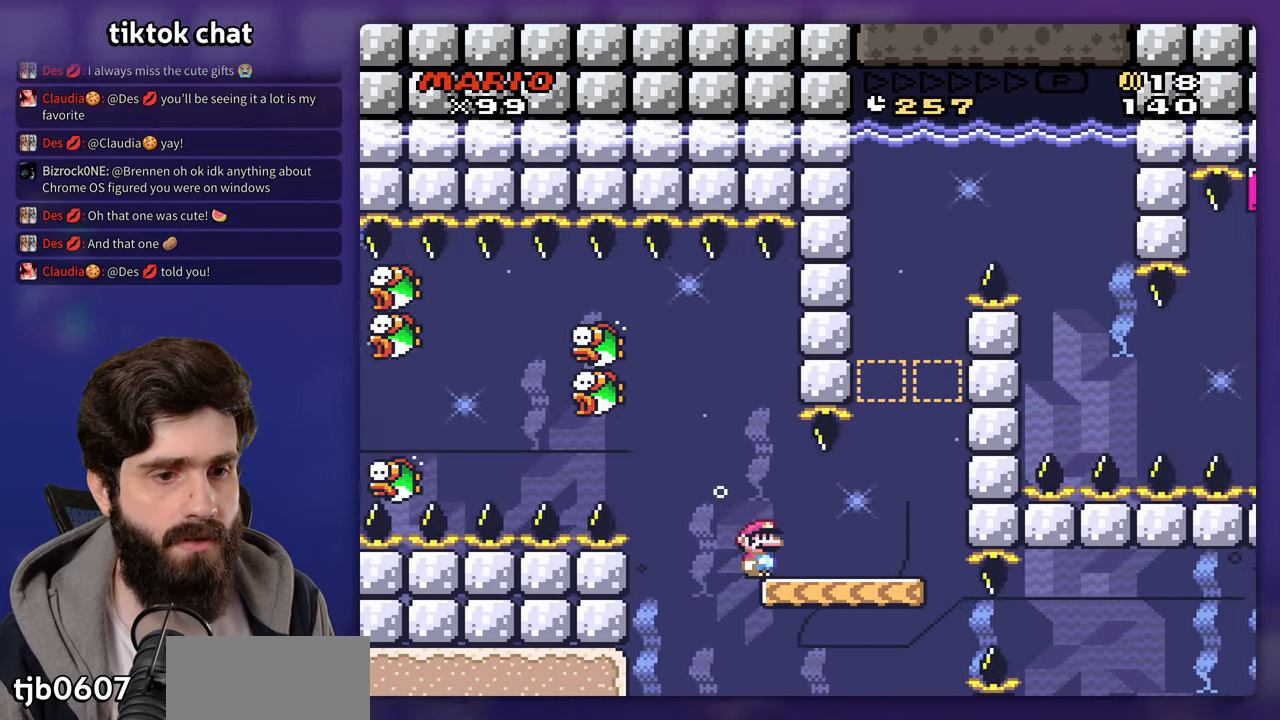
{"dt_ms": 500, "buttons": [], "events": []}
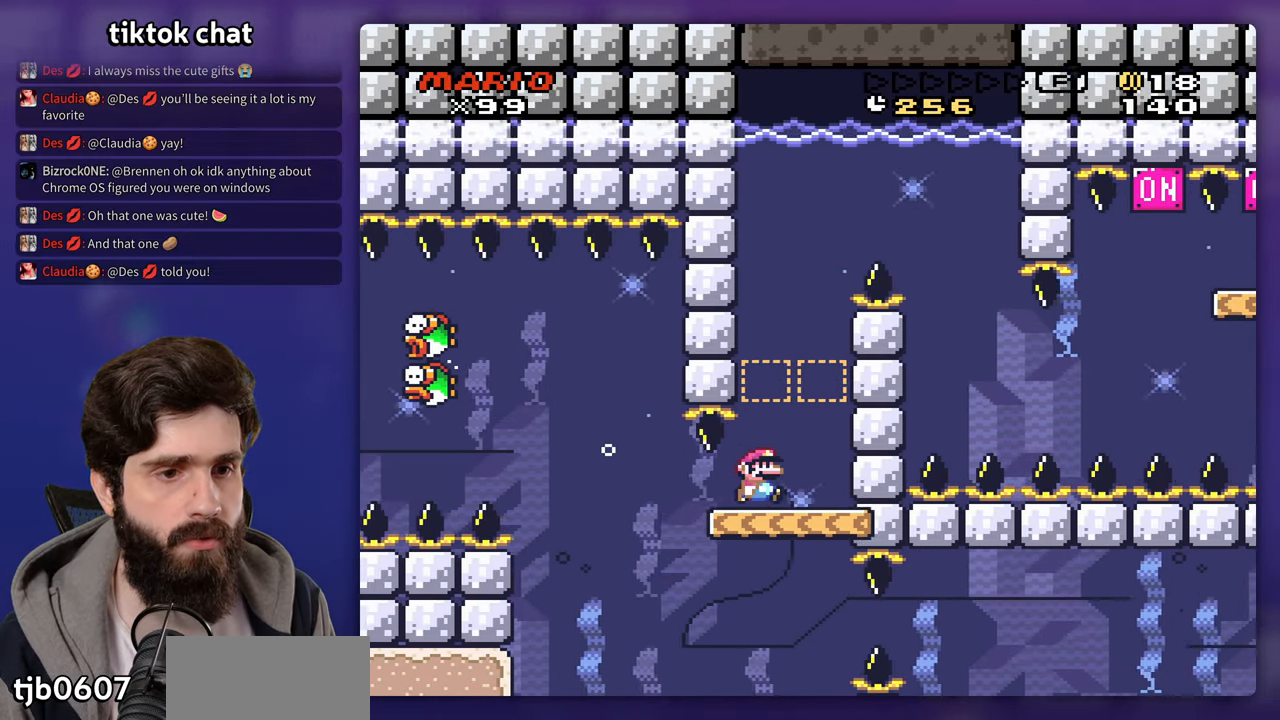
{"dt_ms": 500, "buttons": ["B"], "events": [[483, "B", "down"]]}
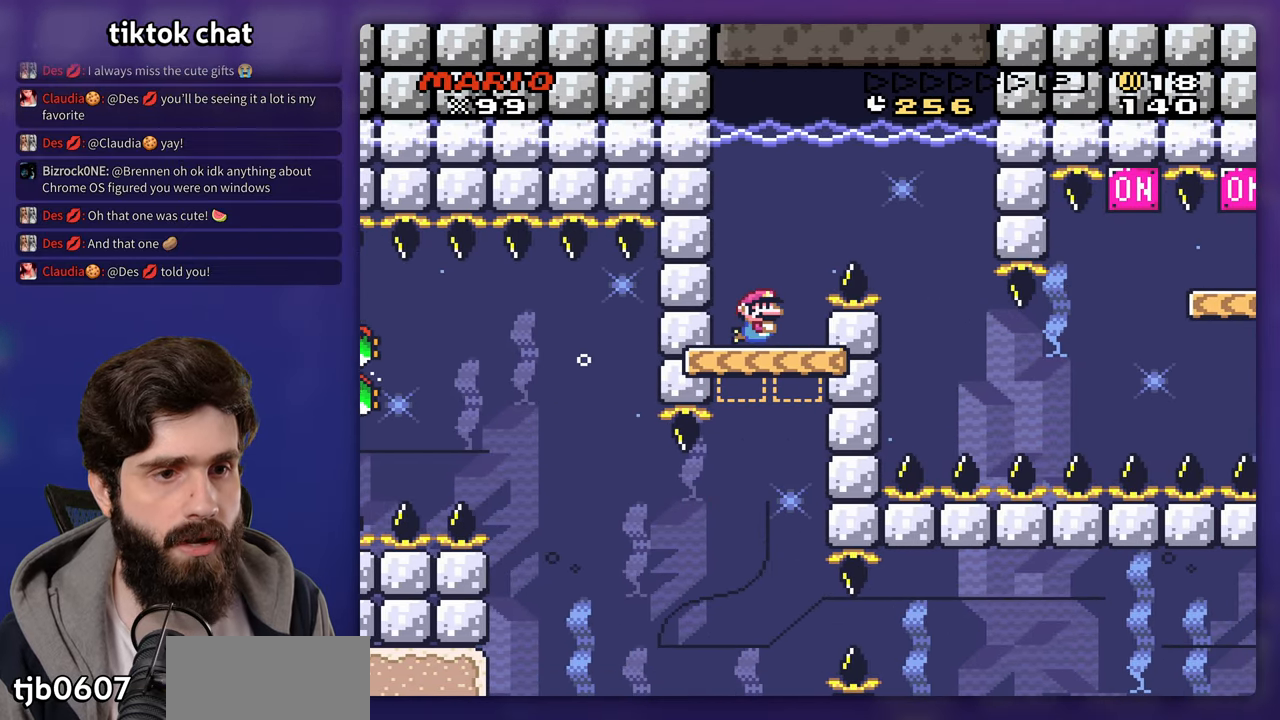
{"dt_ms": 500, "buttons": ["DPAD_DOWN"], "events": [[117, "B", "up"], [317, "B", "down"], [367, "DPAD_DOWN", "down"], [417, "B", "up"]]}
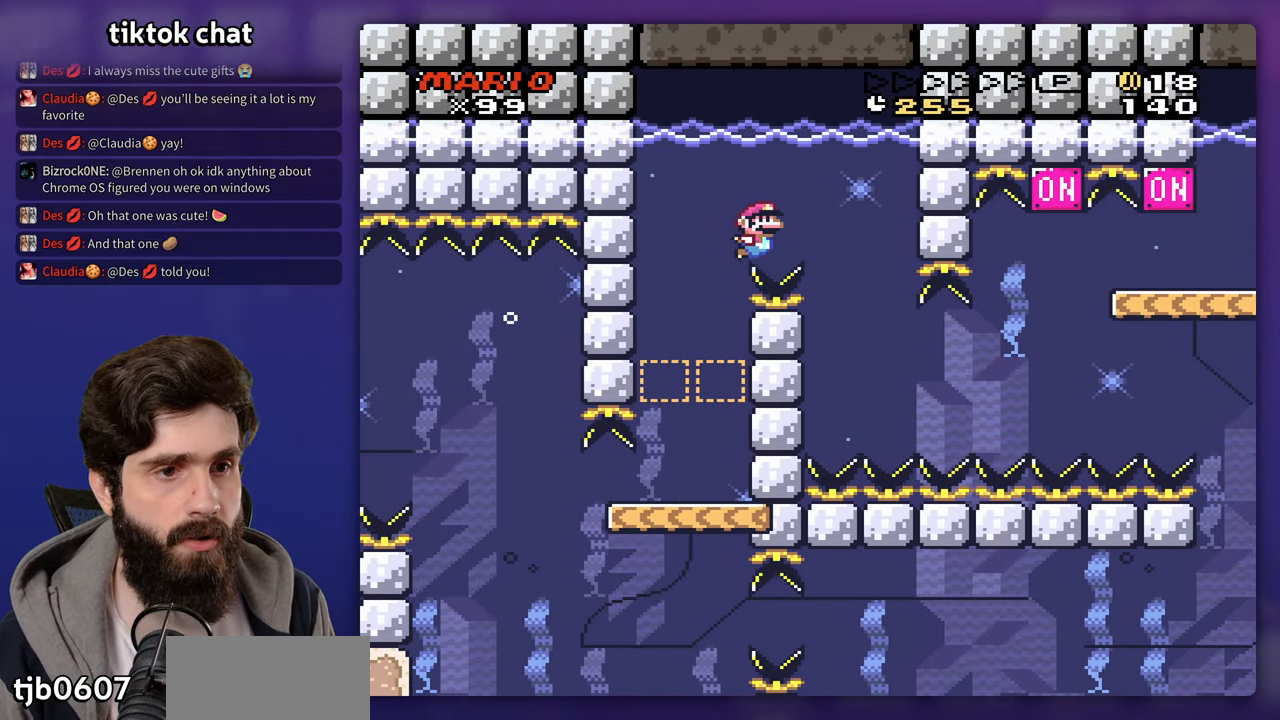
{"dt_ms": 500, "buttons": [], "events": [[350, "DPAD_DOWN", "up"]]}
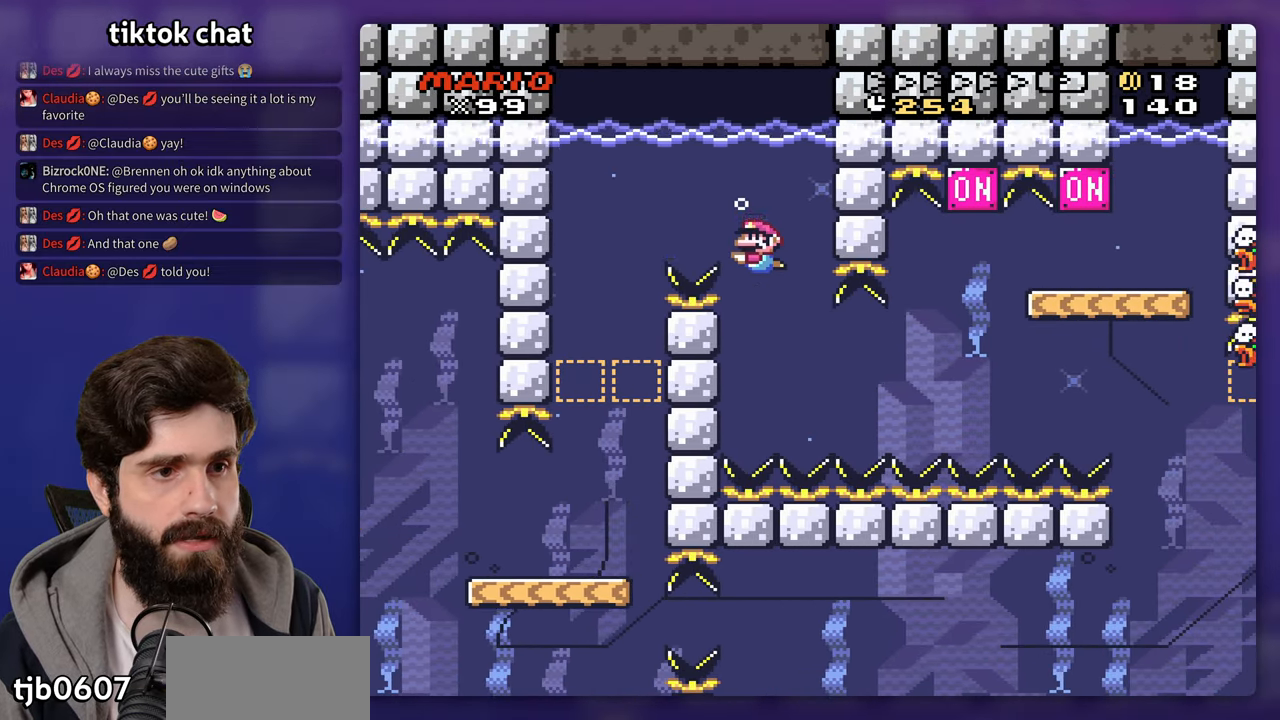
{"dt_ms": 500, "buttons": [], "events": [[33, "DPAD_DOWN", "down"], [67, "DPAD_DOWN", "up"]]}
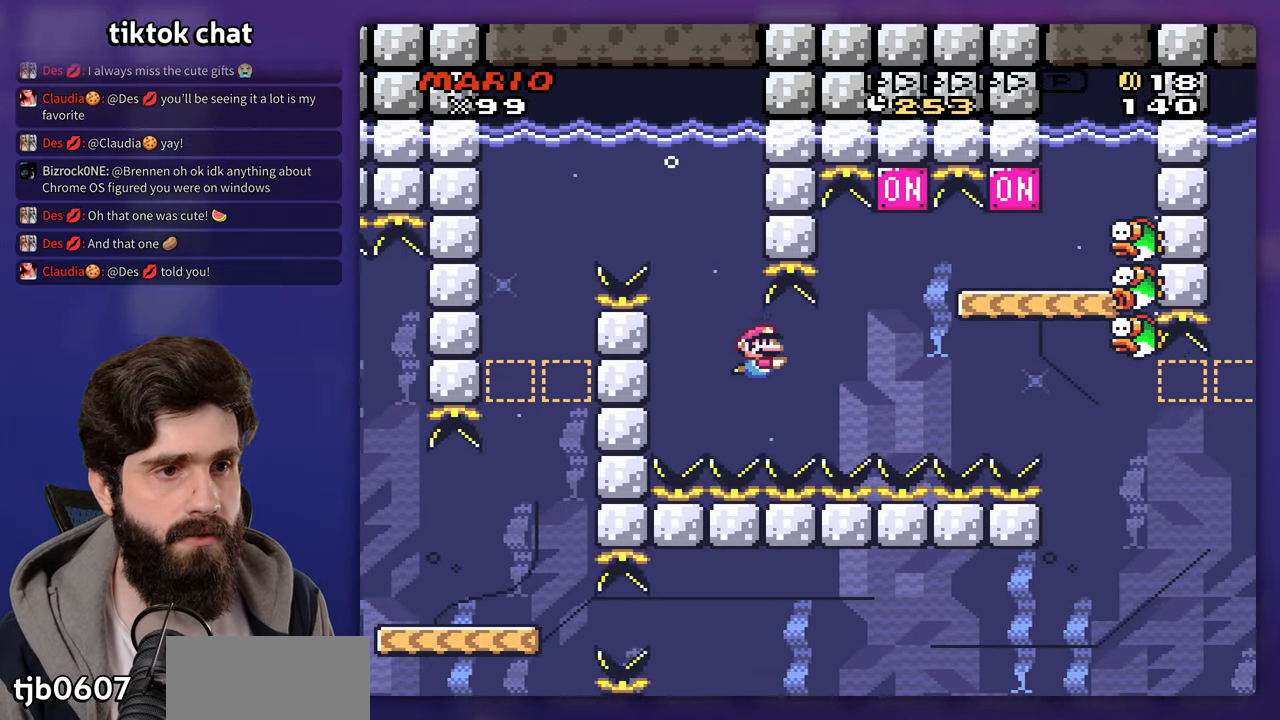
{"dt_ms": 1000, "buttons": []}
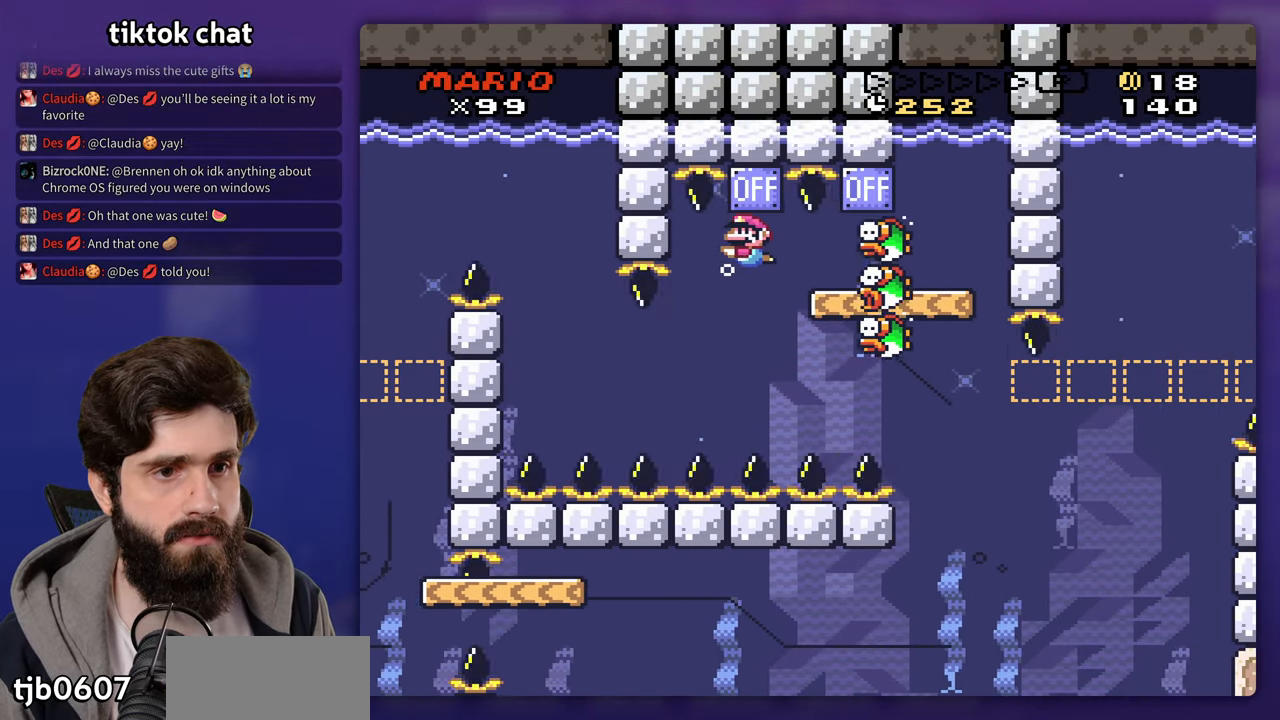
{"dt_ms": 500, "buttons": [], "events": []}
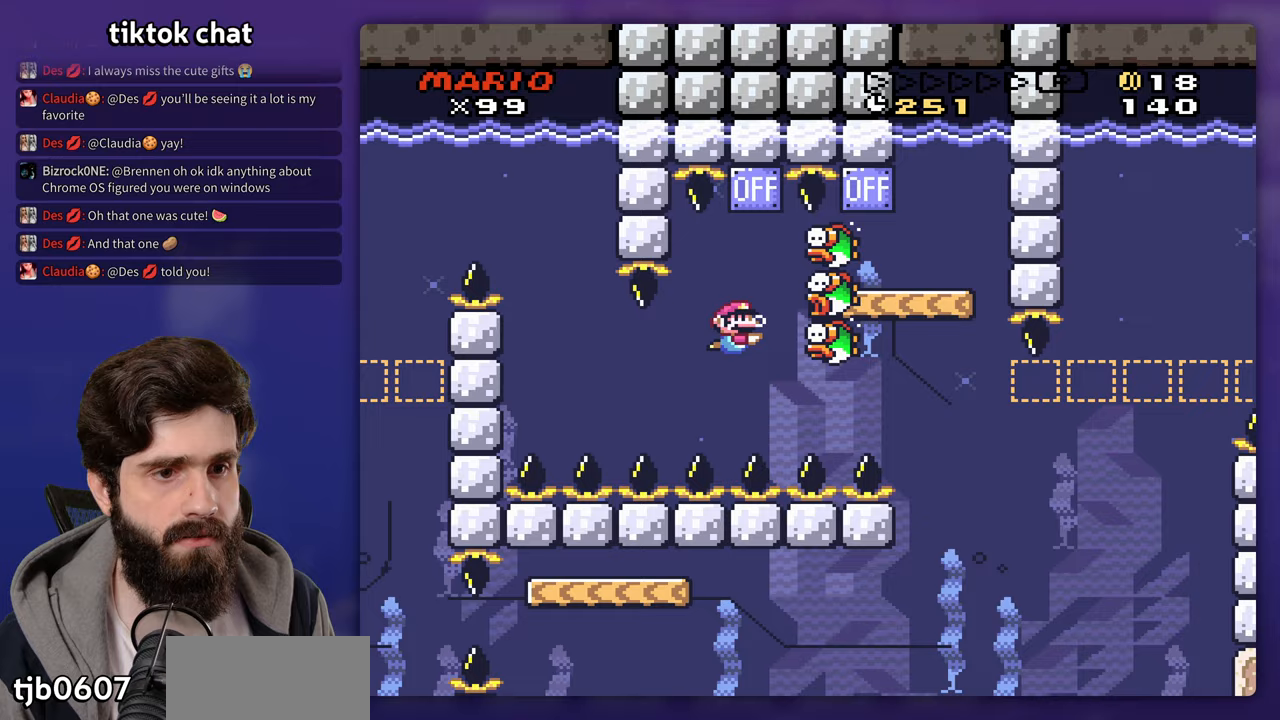
{"dt_ms": 500, "buttons": [], "events": [[67, "DPAD_DOWN", "down"], [233, "B", "down"], [333, "B", "up"], [383, "DPAD_DOWN", "up"]]}
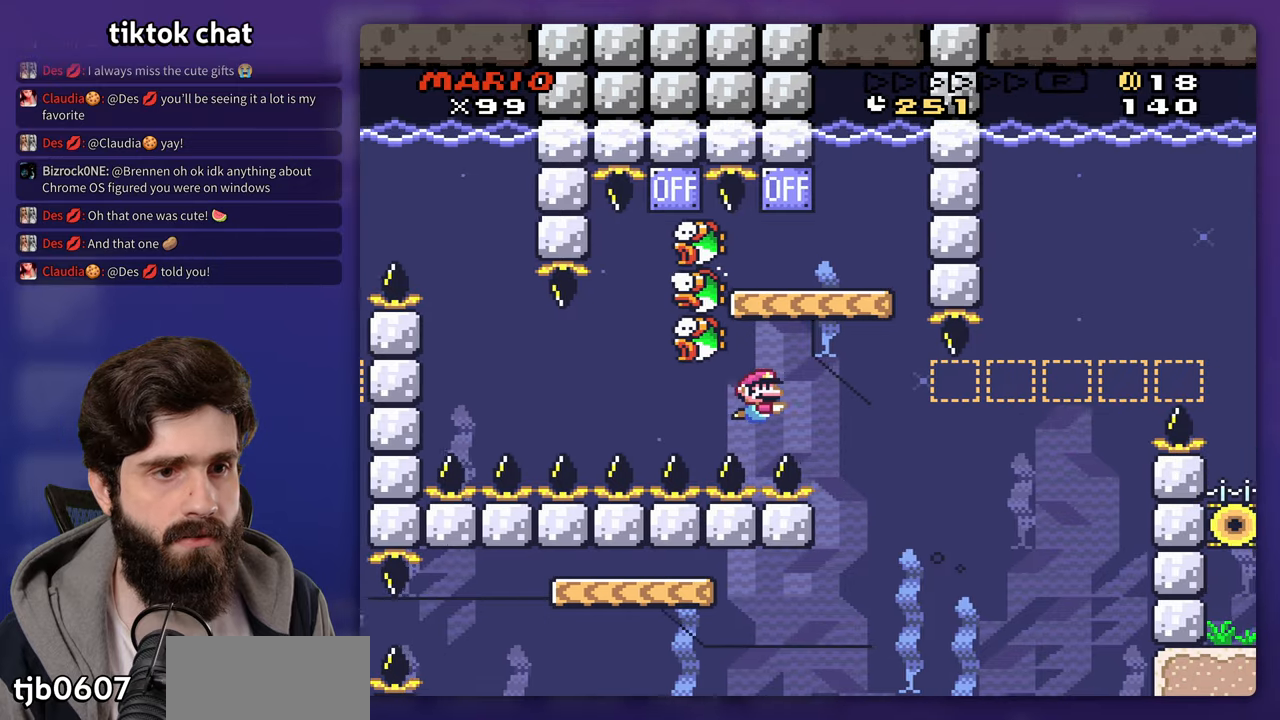
{"dt_ms": 500, "buttons": [], "events": [[17, "B", "down"], [100, "B", "up"], [150, "B", "down"], [250, "B", "up"], [317, "B", "down"], [367, "B", "up"]]}
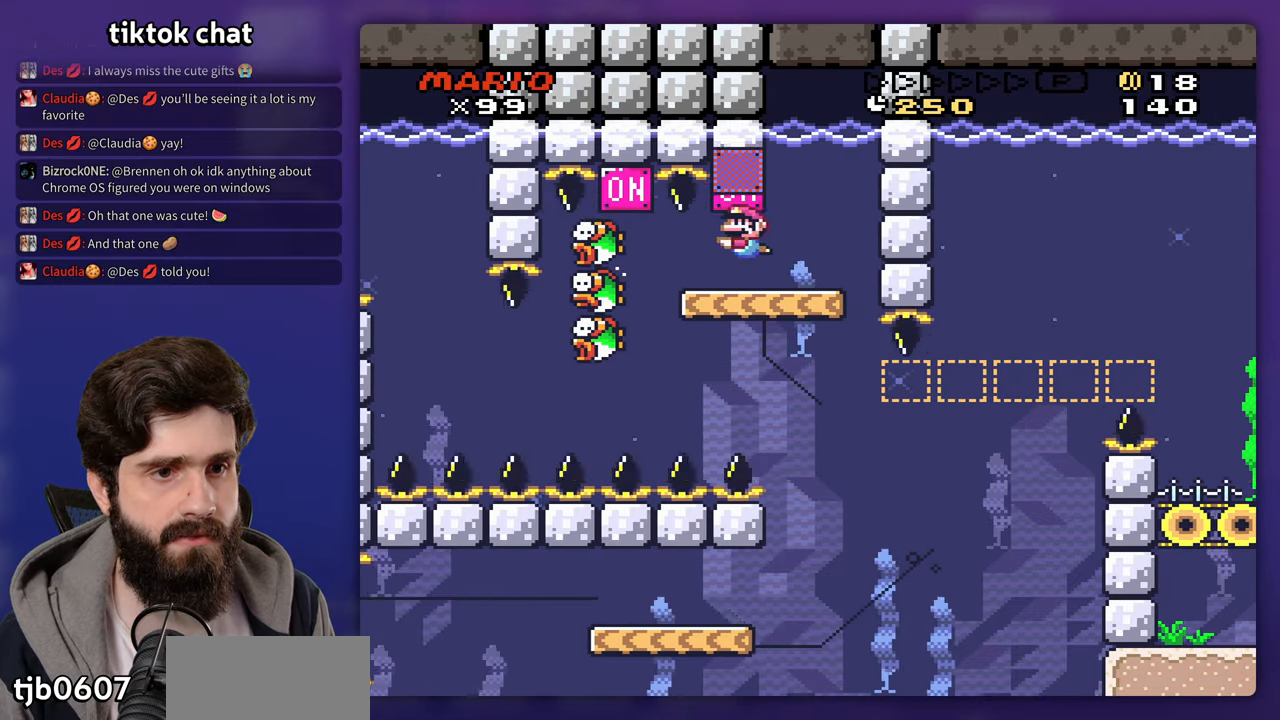
{"dt_ms": 500, "buttons": [], "events": []}
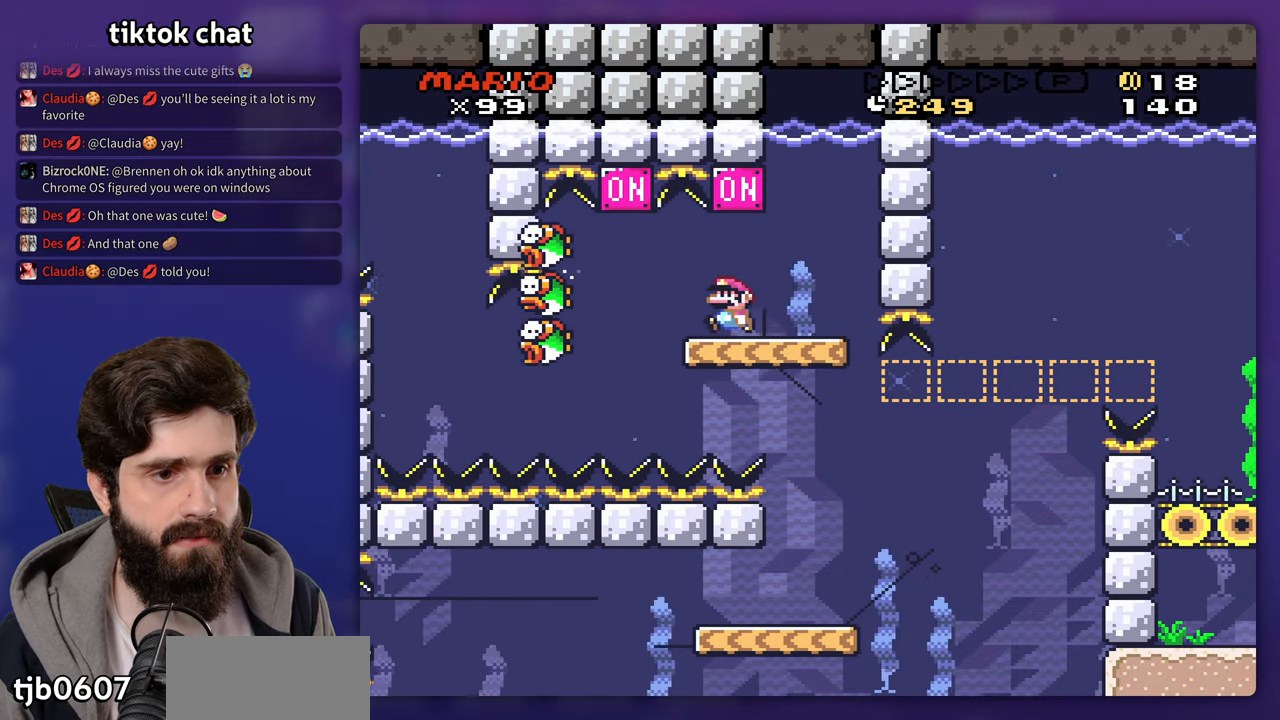
{"dt_ms": 500, "buttons": [], "events": []}